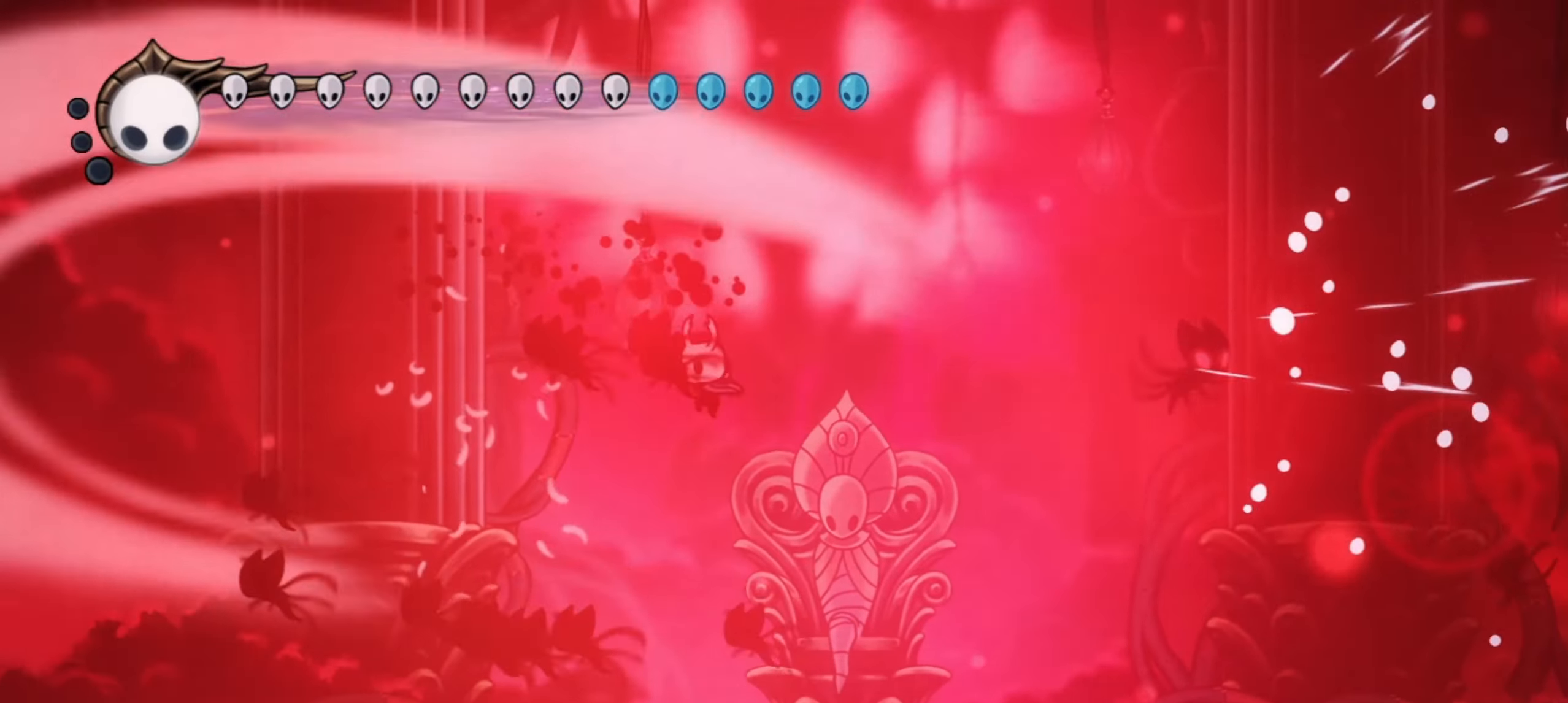
Gameplay with keyboard; each line is a JSON object with the keys held at the frame after it. "events" lists presses ("down") and releases ("up") of "a", "c", "d", "down", "f", "i", "left", "right", "s", "up", "x" and "z" between this image and that frame as [ms after this image, input, new state], when the widget could be followed in between. No other keys are recorded. Mouse input is not recorded.
{"keys": ["right", "x", "z"], "events": [[50, "left", "down"], [133, "left", "up"], [183, "left", "down"], [233, "left", "up"], [250, "left", "down"], [283, "right", "up"], [317, "right", "down"], [333, "left", "up"], [367, "z", "down"], [400, "left", "down"], [450, "left", "up"]]}
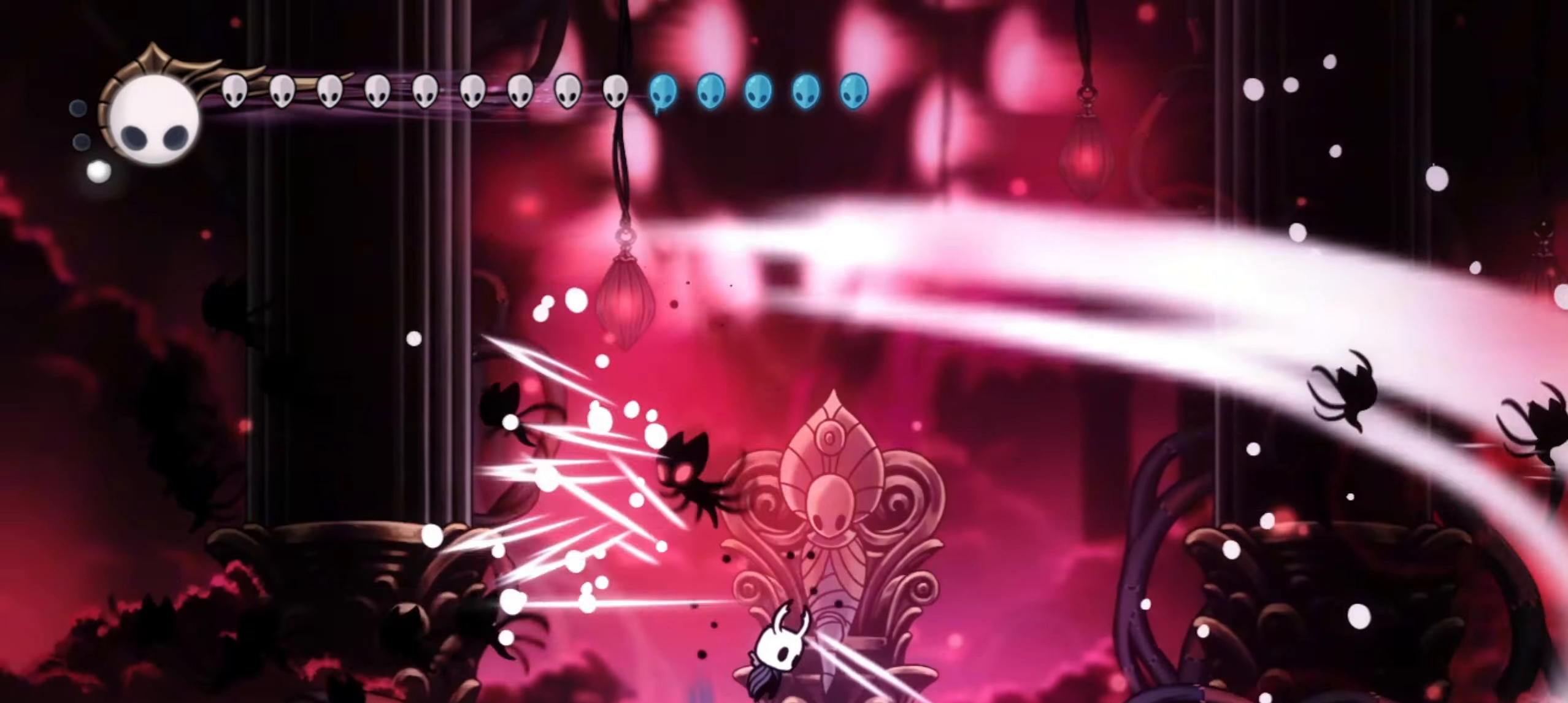
{"keys": ["right", "x", "z"], "events": [[50, "left", "down"], [100, "left", "up"], [183, "left", "down"], [200, "right", "up"], [200, "z", "up"], [250, "left", "up"], [250, "right", "down"], [300, "z", "down"], [433, "left", "down"], [483, "left", "up"]]}
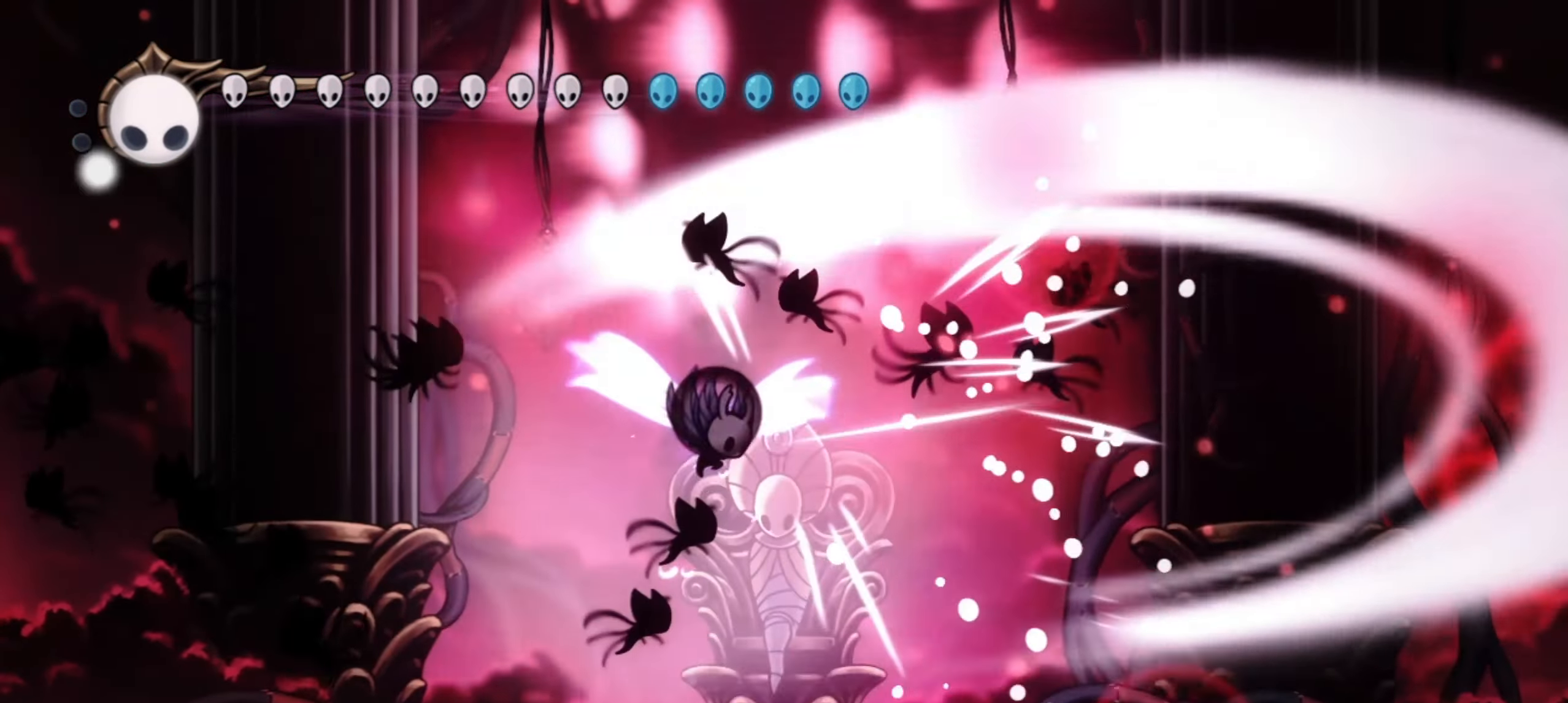
{"keys": ["left", "right", "x"], "events": [[33, "left", "down"], [33, "right", "up"], [117, "left", "up"], [117, "right", "down"], [167, "left", "down"], [217, "left", "up"], [300, "left", "down"], [300, "z", "up"], [350, "left", "up"], [450, "left", "down"]]}
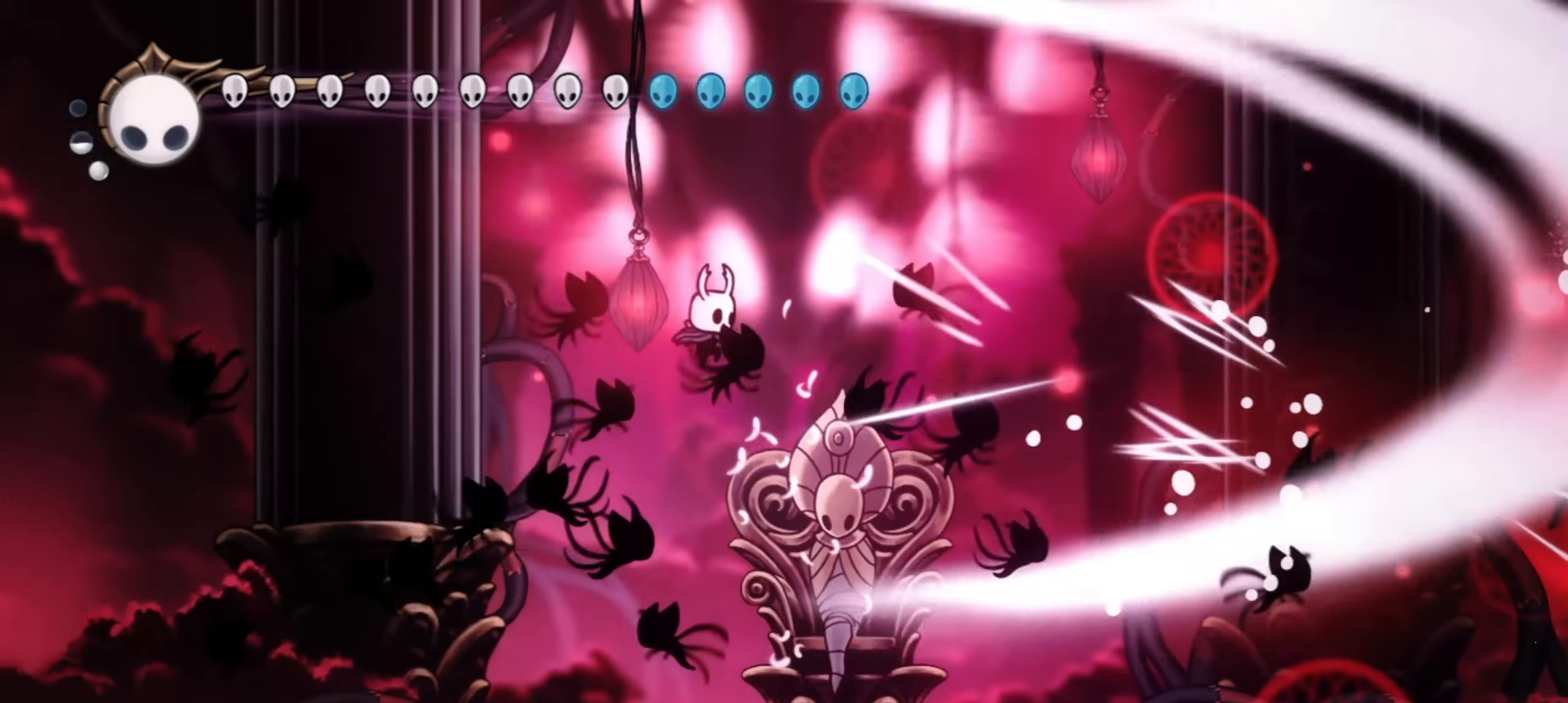
{"keys": ["left", "right", "x", "z"], "events": [[33, "left", "up"], [83, "left", "down"], [83, "right", "up"], [133, "left", "up"], [133, "right", "down"], [200, "left", "down"], [233, "right", "up"], [250, "right", "down"], [267, "left", "up"], [367, "left", "down"], [417, "left", "up"], [467, "z", "down"], [500, "left", "down"]]}
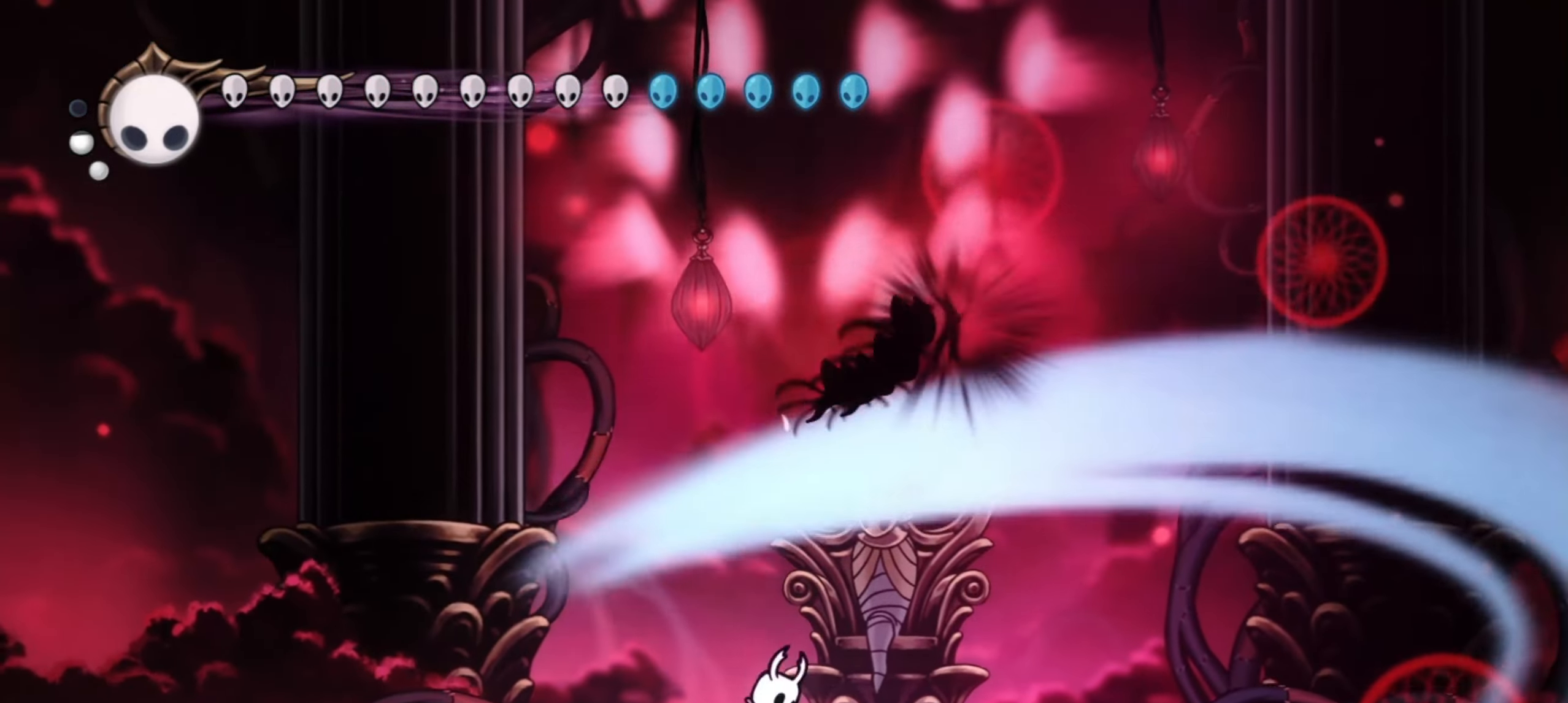
{"keys": ["x"], "events": [[50, "left", "up"], [117, "left", "down"], [200, "left", "up"], [283, "left", "down"], [283, "right", "up"], [333, "left", "up"], [333, "right", "down"], [433, "left", "down"], [433, "right", "up"], [467, "left", "up"], [467, "z", "up"]]}
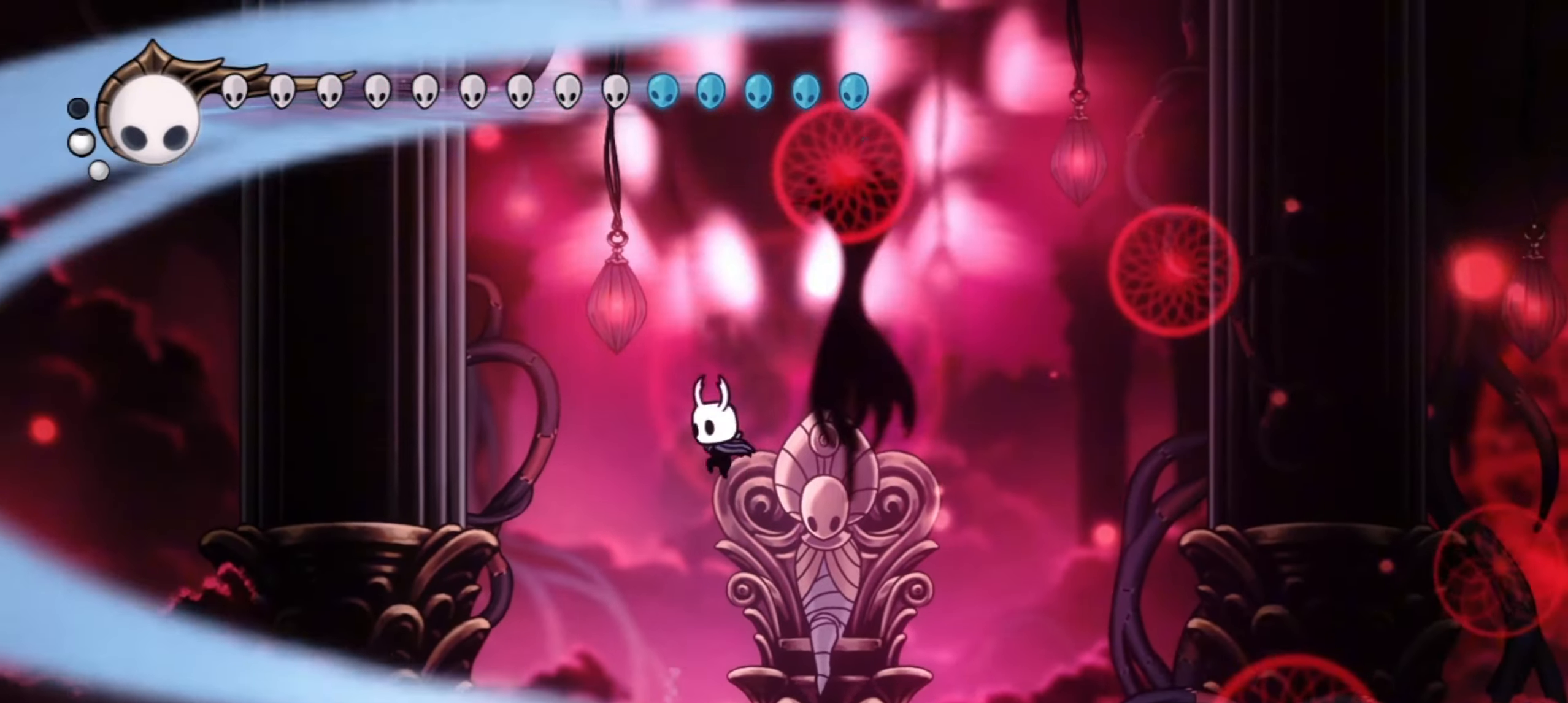
{"keys": ["left", "right", "x"], "events": [[17, "right", "down"], [67, "left", "down"], [67, "right", "up"], [117, "left", "up"], [117, "right", "down"], [200, "left", "down"], [200, "right", "up"], [250, "left", "up"], [250, "right", "down"], [367, "left", "down"], [367, "right", "up"], [400, "left", "up"], [400, "right", "down"], [500, "left", "down"]]}
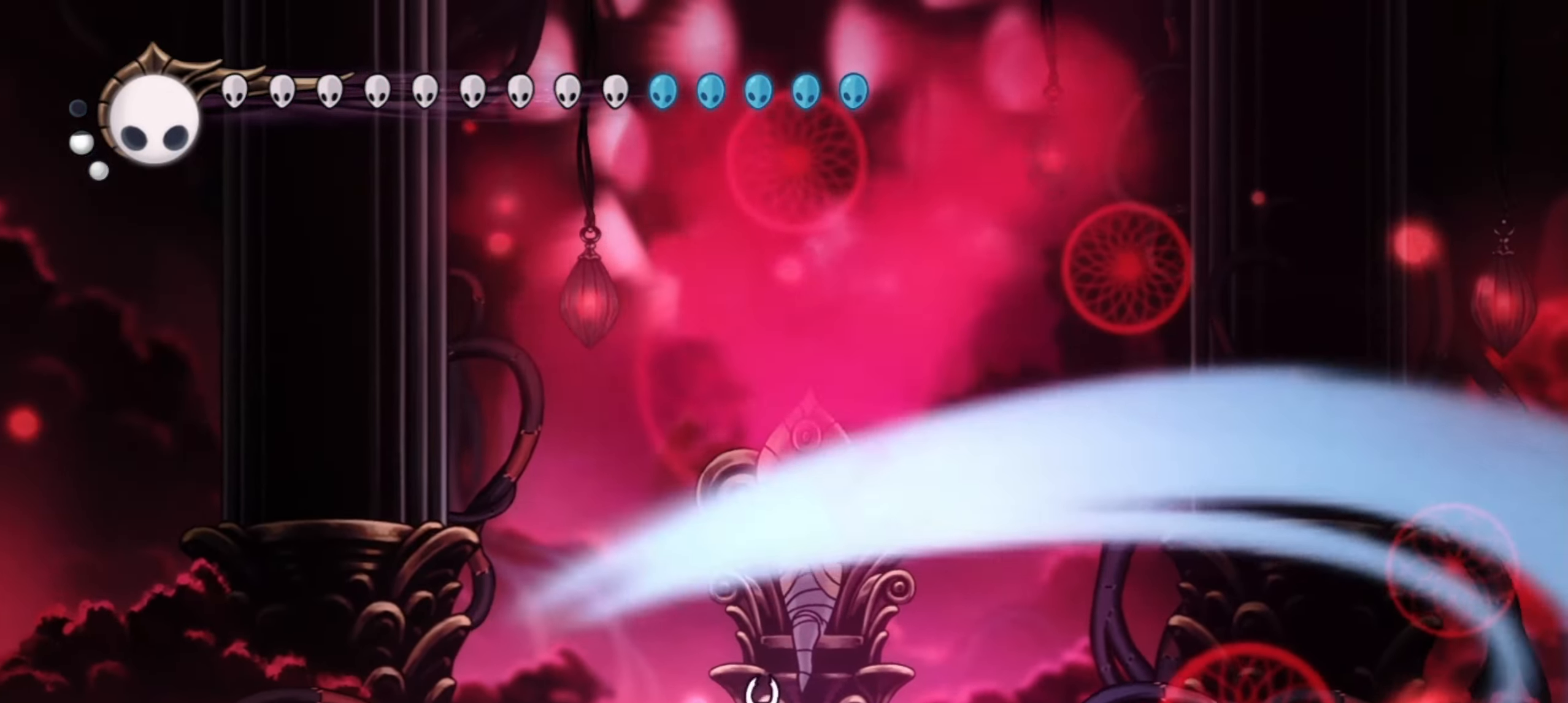
{"keys": ["x"], "events": [[50, "right", "up"], [133, "left", "up"], [133, "up", "down"], [233, "left", "down"], [233, "up", "up"], [267, "up", "down"], [283, "left", "up"], [317, "up", "up"], [367, "left", "down"], [417, "left", "up"], [417, "right", "down"], [417, "up", "down"], [467, "right", "up"], [467, "up", "up"]]}
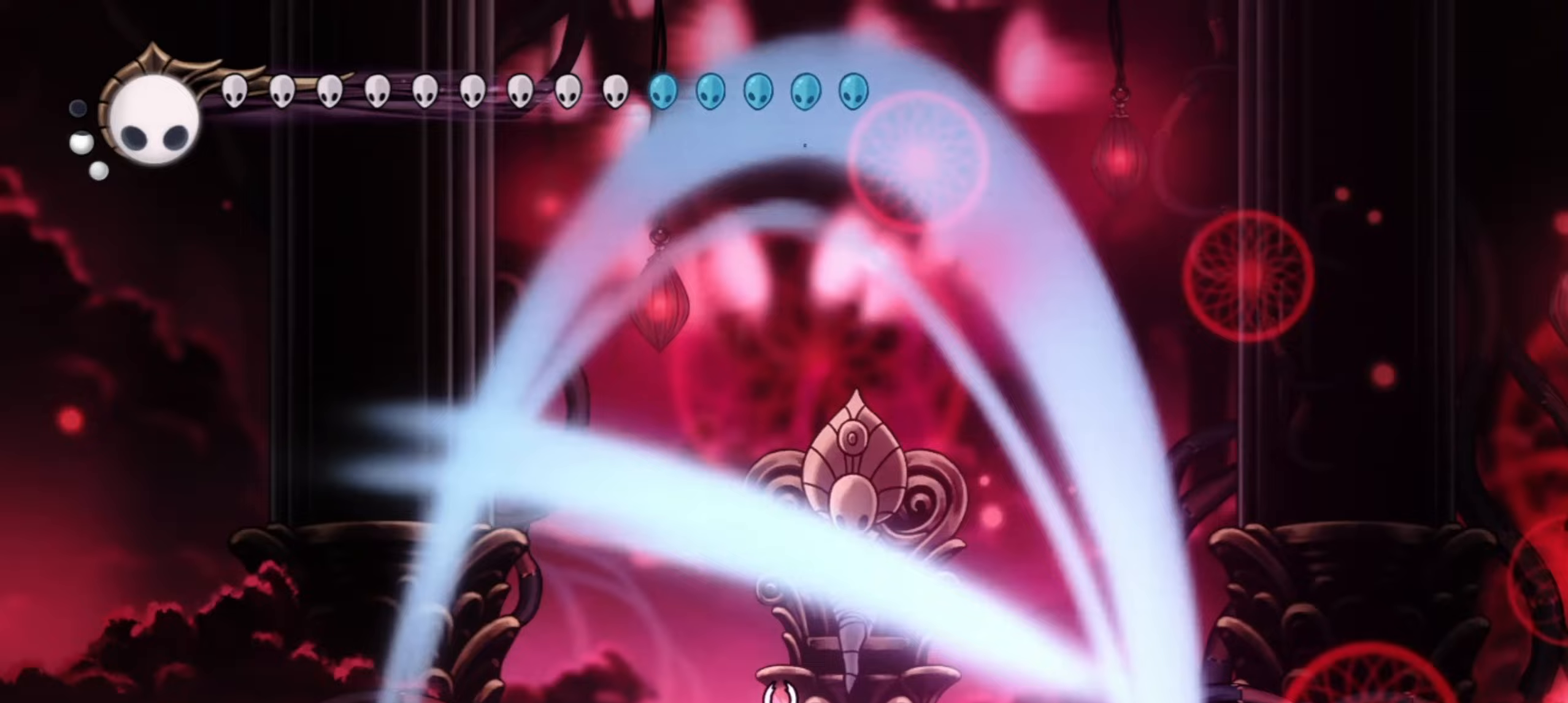
{"keys": ["left", "x"], "events": [[67, "right", "down"], [67, "up", "down"], [100, "left", "down"], [117, "right", "up"], [117, "up", "up"], [167, "left", "up"], [167, "up", "down"], [250, "left", "down"], [283, "left", "up"], [333, "up", "up"], [383, "left", "down"], [417, "up", "down"], [483, "up", "up"]]}
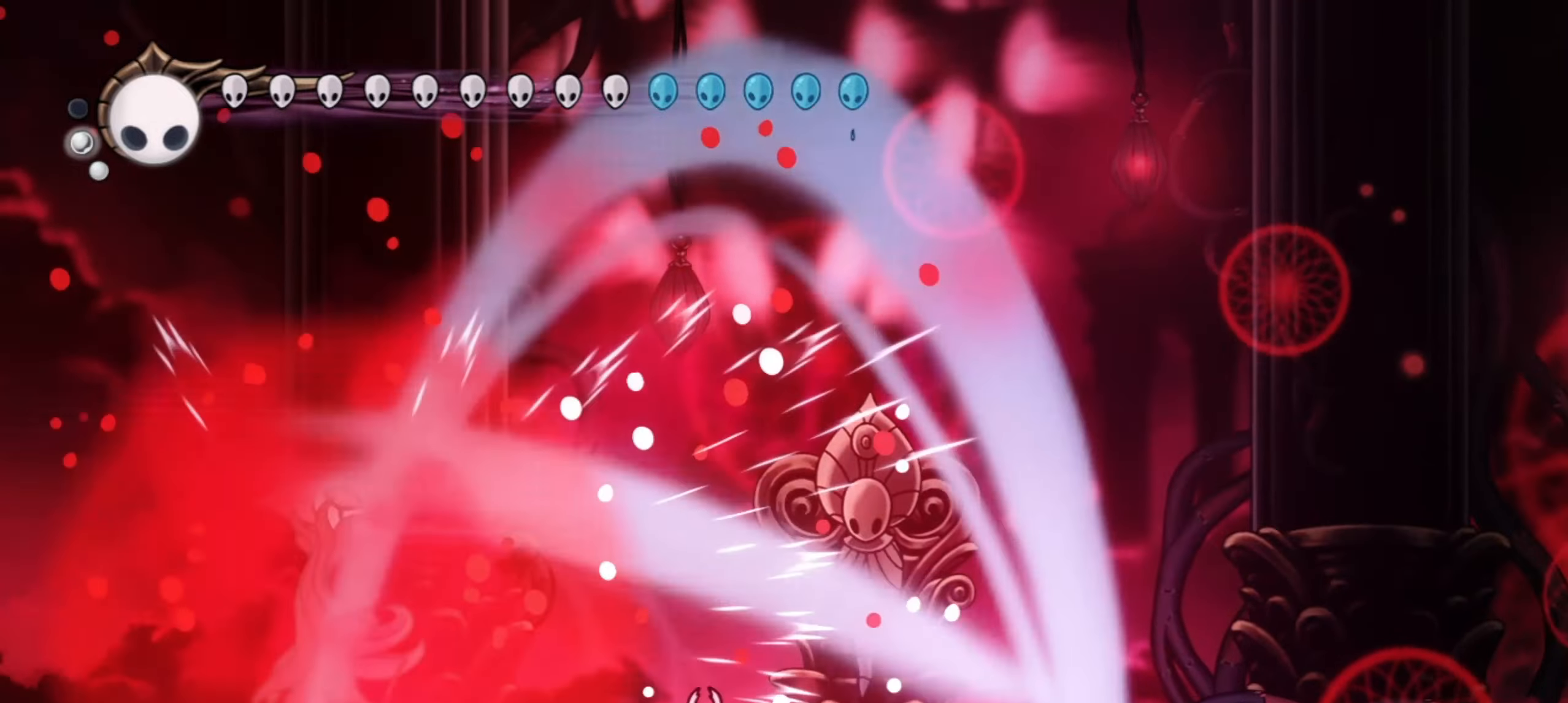
{"keys": ["right", "x"], "events": [[167, "left", "up"], [167, "right", "down"], [217, "left", "down"], [217, "right", "up"], [317, "left", "up"], [367, "right", "down"], [400, "left", "down"], [400, "right", "up"], [483, "left", "up"], [483, "right", "down"]]}
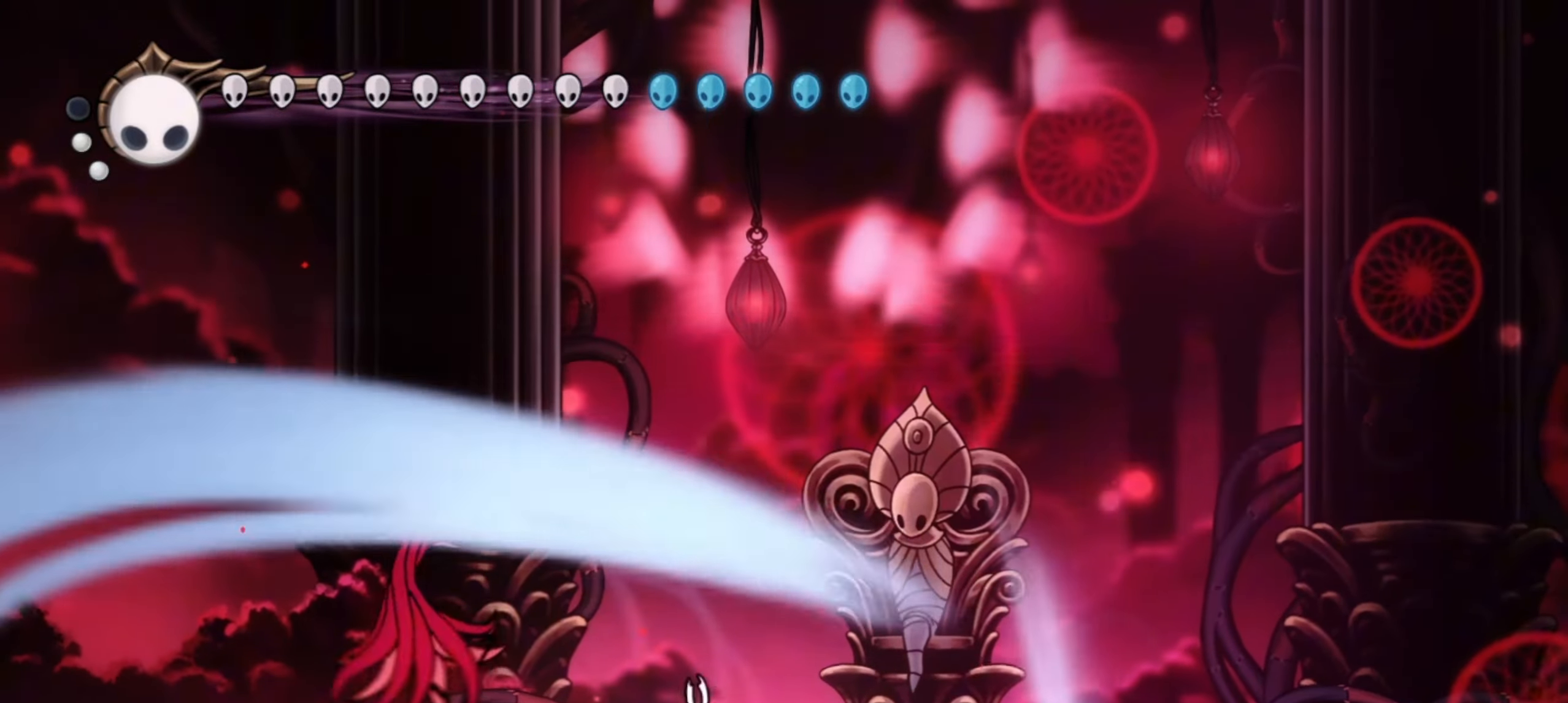
{"keys": ["left", "right", "up", "x"], "events": [[83, "left", "down"], [83, "right", "up"], [133, "left", "up"], [233, "left", "down"], [283, "left", "up"], [283, "right", "down"], [333, "left", "down"], [367, "right", "up"], [400, "up", "down"], [417, "left", "up"], [467, "left", "down"], [500, "right", "down"]]}
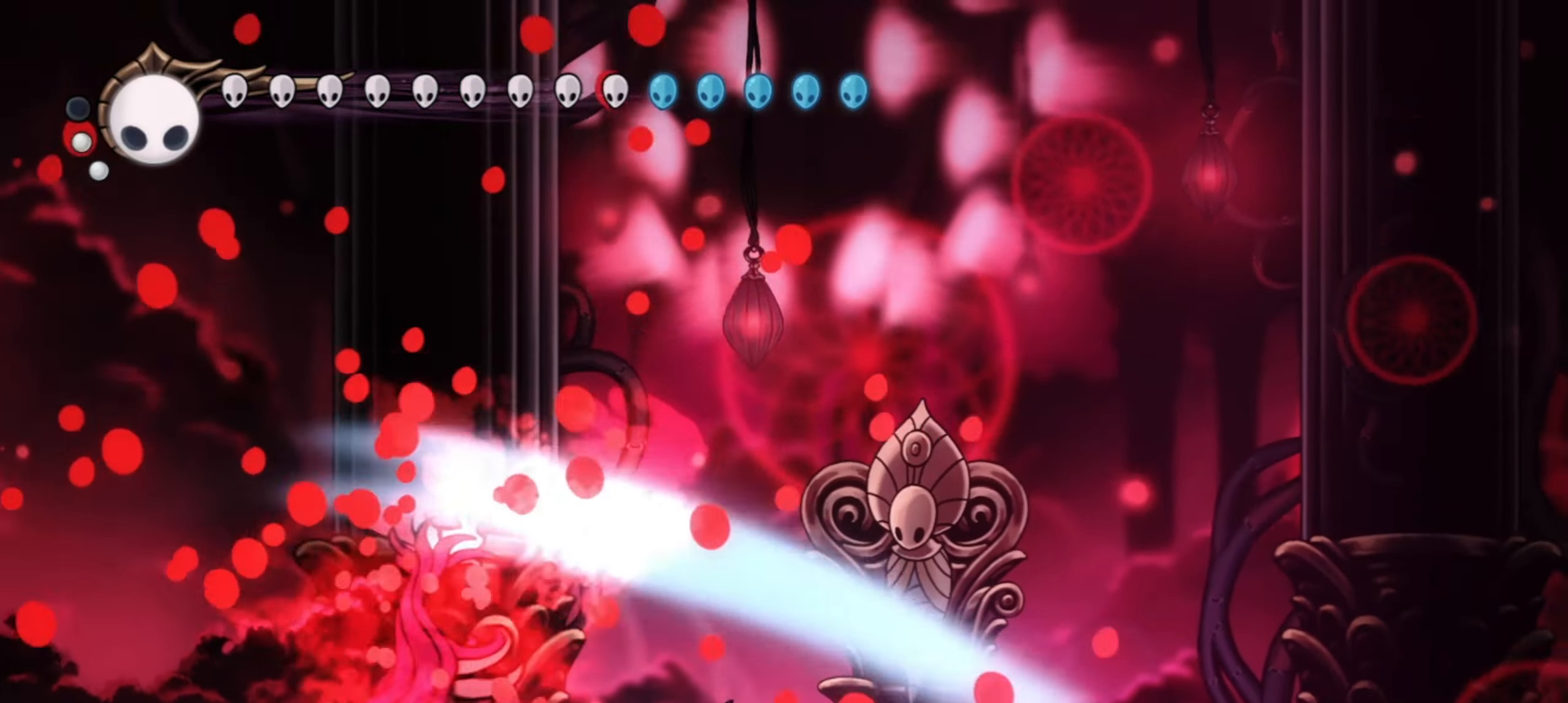
{"keys": ["right", "x"], "events": [[67, "left", "up"], [100, "left", "down"], [133, "right", "up"], [150, "up", "up"], [200, "left", "up"], [200, "right", "down"], [250, "down", "down"], [367, "left", "down"], [383, "right", "up"], [417, "down", "up"], [483, "left", "up"], [483, "right", "down"]]}
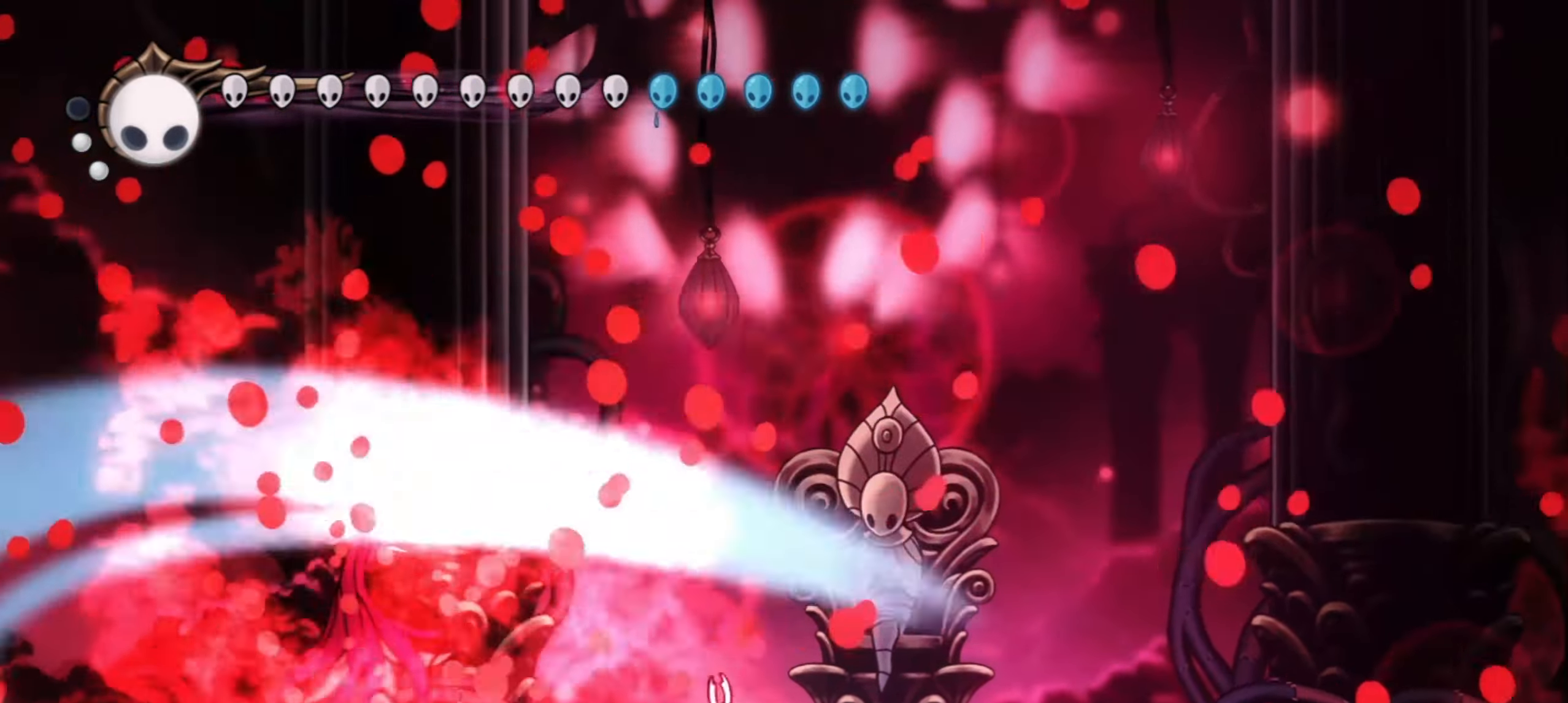
{"keys": ["x"], "events": [[50, "down", "down"], [50, "up", "down"], [117, "down", "up"], [117, "up", "up"], [250, "left", "down"], [333, "left", "up"], [400, "up", "down"], [450, "right", "up"], [450, "up", "up"]]}
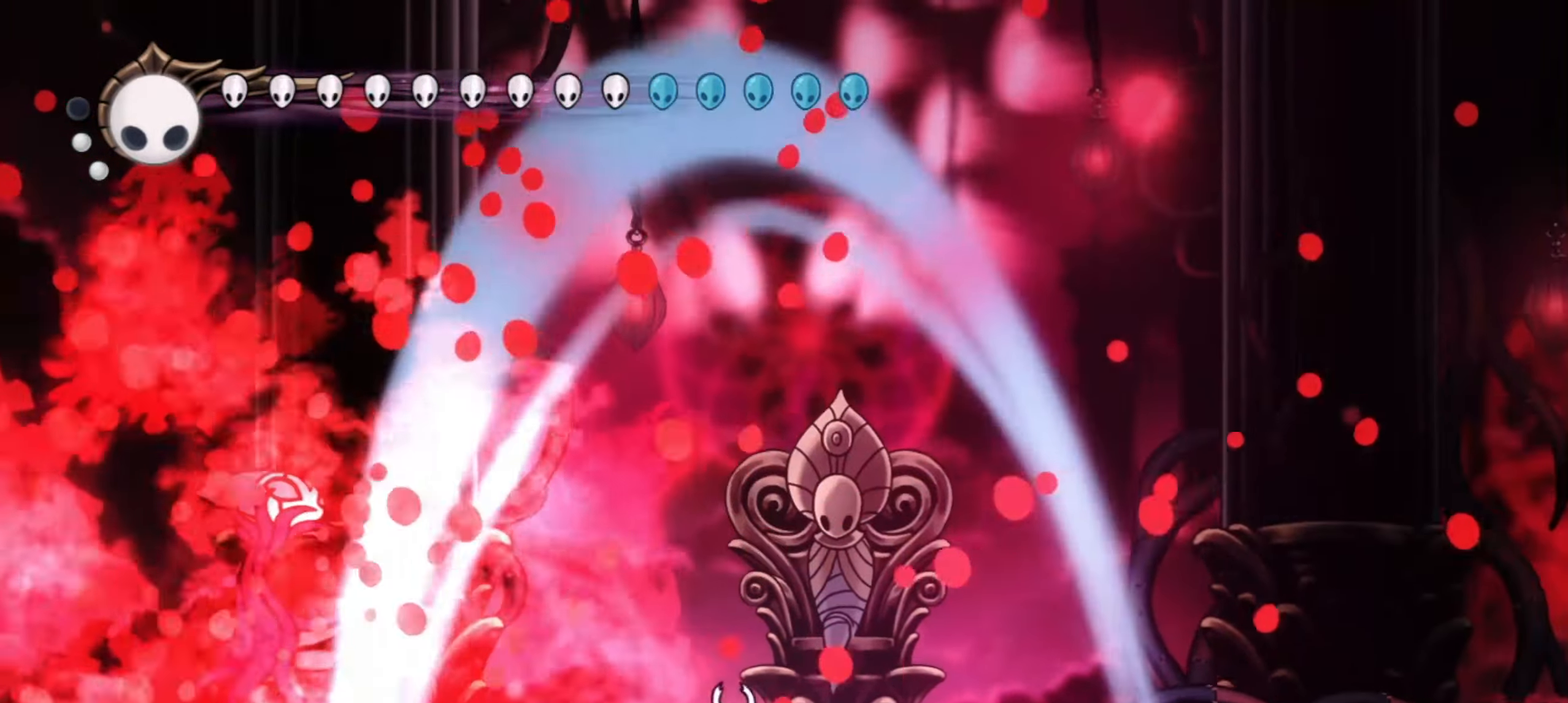
{"keys": ["right", "up", "x"], "events": [[33, "left", "down"], [67, "right", "down"], [133, "left", "up"], [183, "left", "down"], [183, "right", "up"], [367, "left", "up"], [367, "right", "down"], [367, "up", "down"], [400, "right", "up"], [450, "left", "down"], [483, "left", "up"], [500, "right", "down"]]}
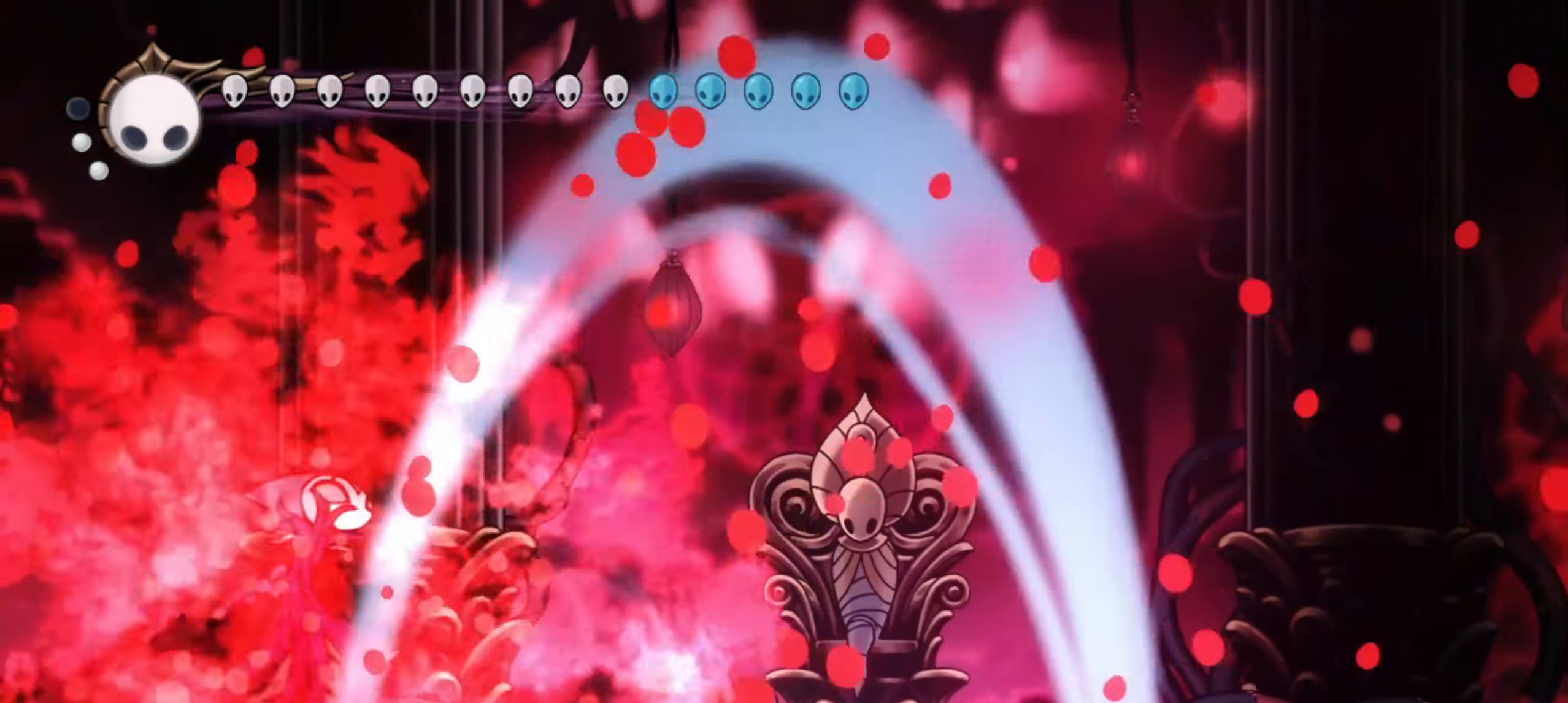
{"keys": ["left", "right", "x"], "events": [[67, "left", "down"], [100, "right", "up"], [100, "up", "up"], [117, "right", "down"], [133, "up", "down"], [150, "left", "up"], [200, "right", "up"], [200, "up", "up"], [300, "left", "down"], [300, "right", "down"], [433, "down", "down"], [500, "down", "up"]]}
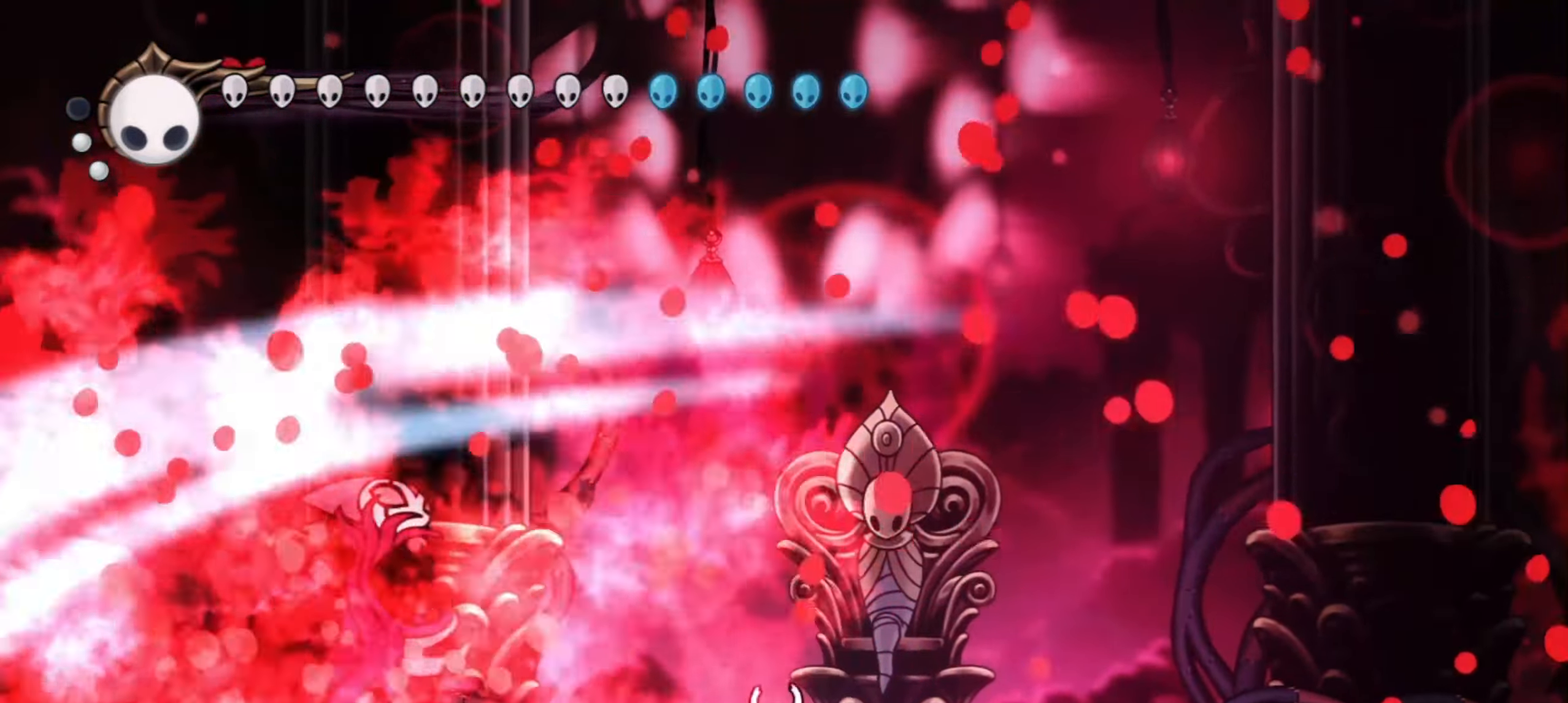
{"keys": ["right", "x", "z"], "events": [[100, "up", "down"], [117, "left", "up"], [117, "right", "up"], [217, "left", "down"], [217, "up", "up"], [250, "left", "up"], [250, "right", "down"], [250, "z", "down"], [333, "left", "down"], [350, "right", "up"], [383, "left", "up"], [400, "right", "down"]]}
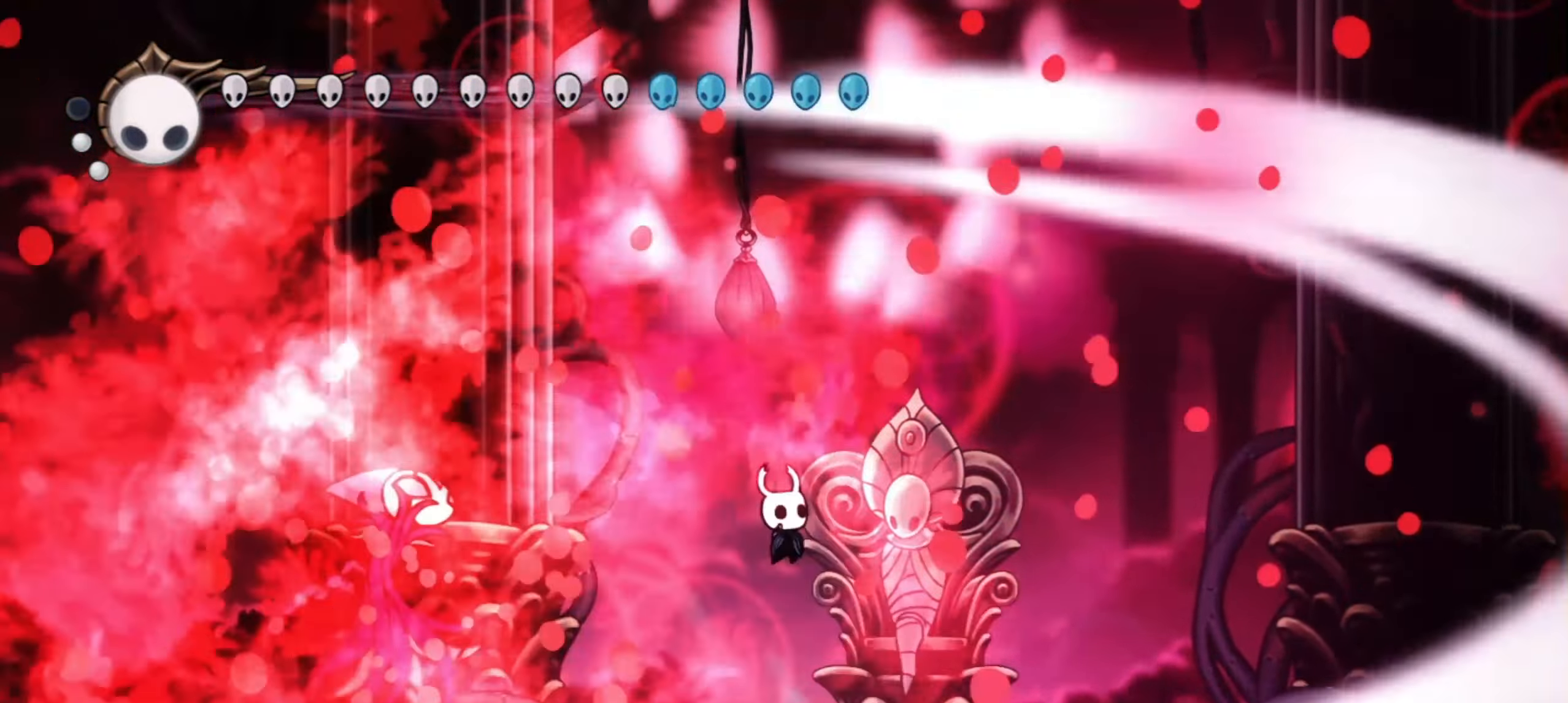
{"keys": ["left", "x", "z"], "events": [[33, "down", "down"], [83, "right", "up"], [133, "down", "up"], [133, "left", "down"], [183, "z", "up"], [267, "z", "down"], [300, "down", "down"], [300, "right", "down"], [317, "left", "up"], [333, "down", "up"], [367, "left", "down"], [417, "down", "down"], [417, "left", "up"], [467, "down", "up"], [467, "right", "up"], [483, "left", "down"]]}
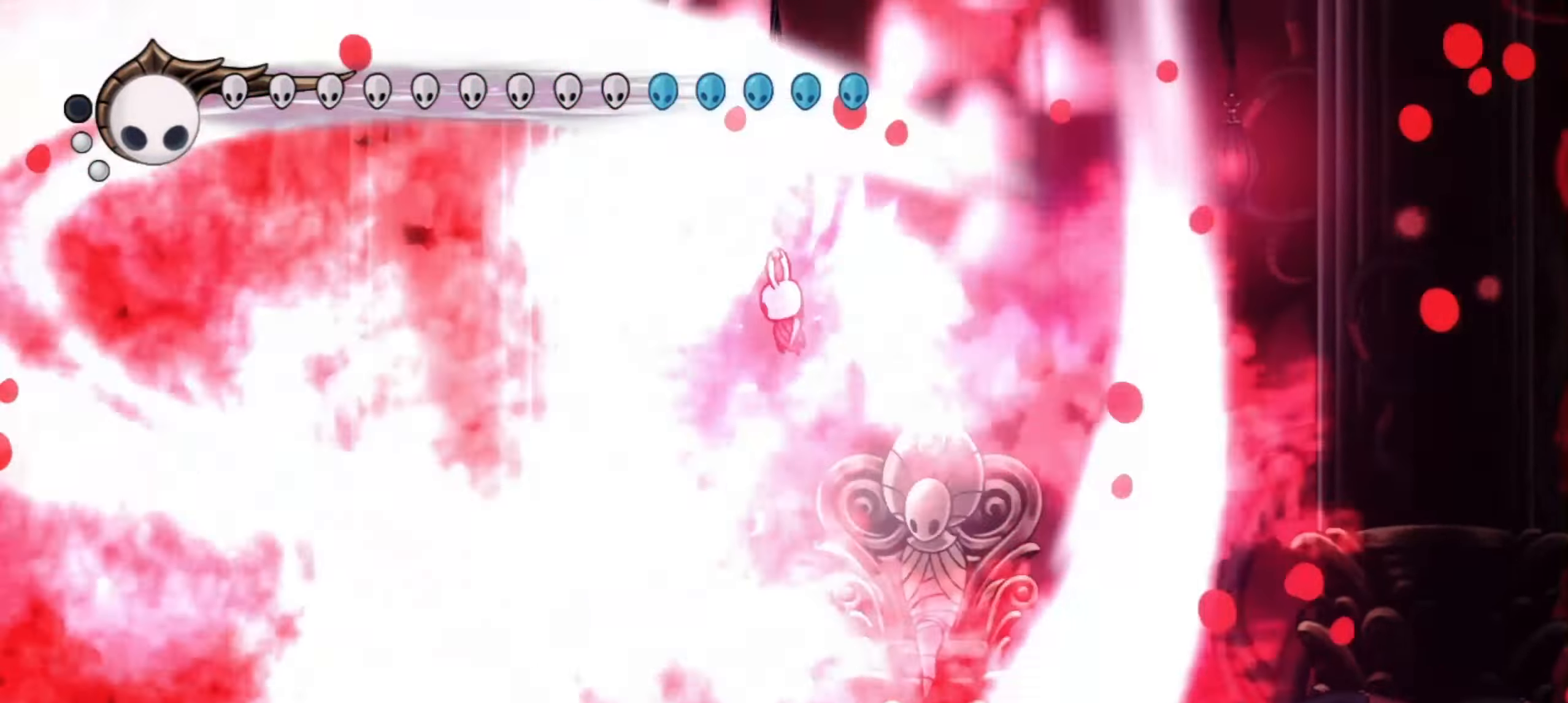
{"keys": ["down", "x", "z"], "events": [[50, "left", "up"], [50, "right", "down"], [150, "left", "down"], [150, "right", "up"], [200, "up", "down"], [233, "left", "up"], [267, "left", "down"], [283, "up", "up"], [317, "down", "down"], [333, "left", "up"], [333, "right", "down"], [433, "down", "up"], [433, "left", "down"], [433, "right", "up"], [467, "down", "down"], [467, "left", "up"]]}
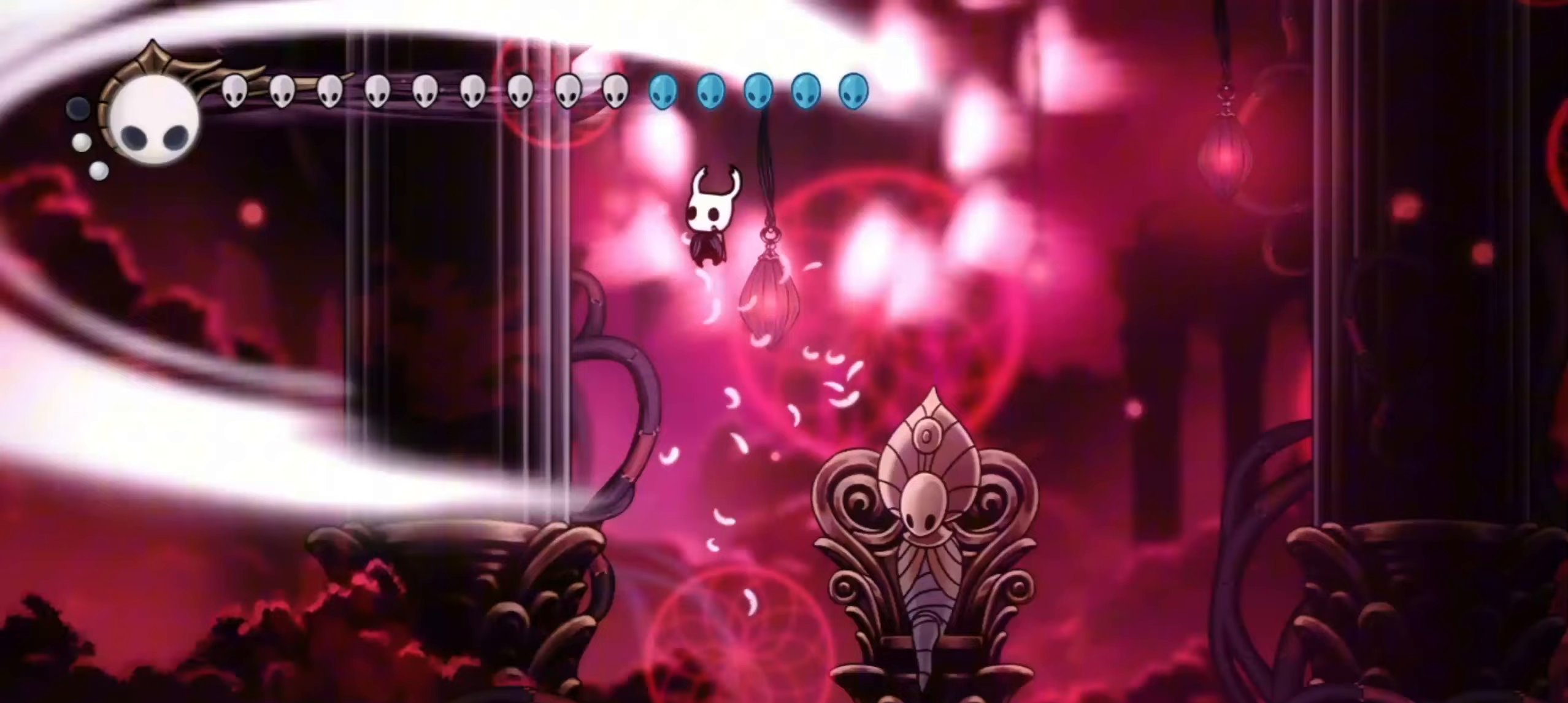
{"keys": ["left", "x"], "events": [[17, "right", "down"], [67, "down", "up"], [67, "left", "down"], [67, "right", "up"], [167, "left", "up"], [167, "right", "down"], [167, "up", "down"], [217, "left", "down"], [217, "right", "up"], [267, "left", "up"], [317, "left", "down"], [317, "up", "up"], [317, "z", "up"], [400, "left", "up"], [400, "right", "down"], [500, "left", "down"], [500, "right", "up"]]}
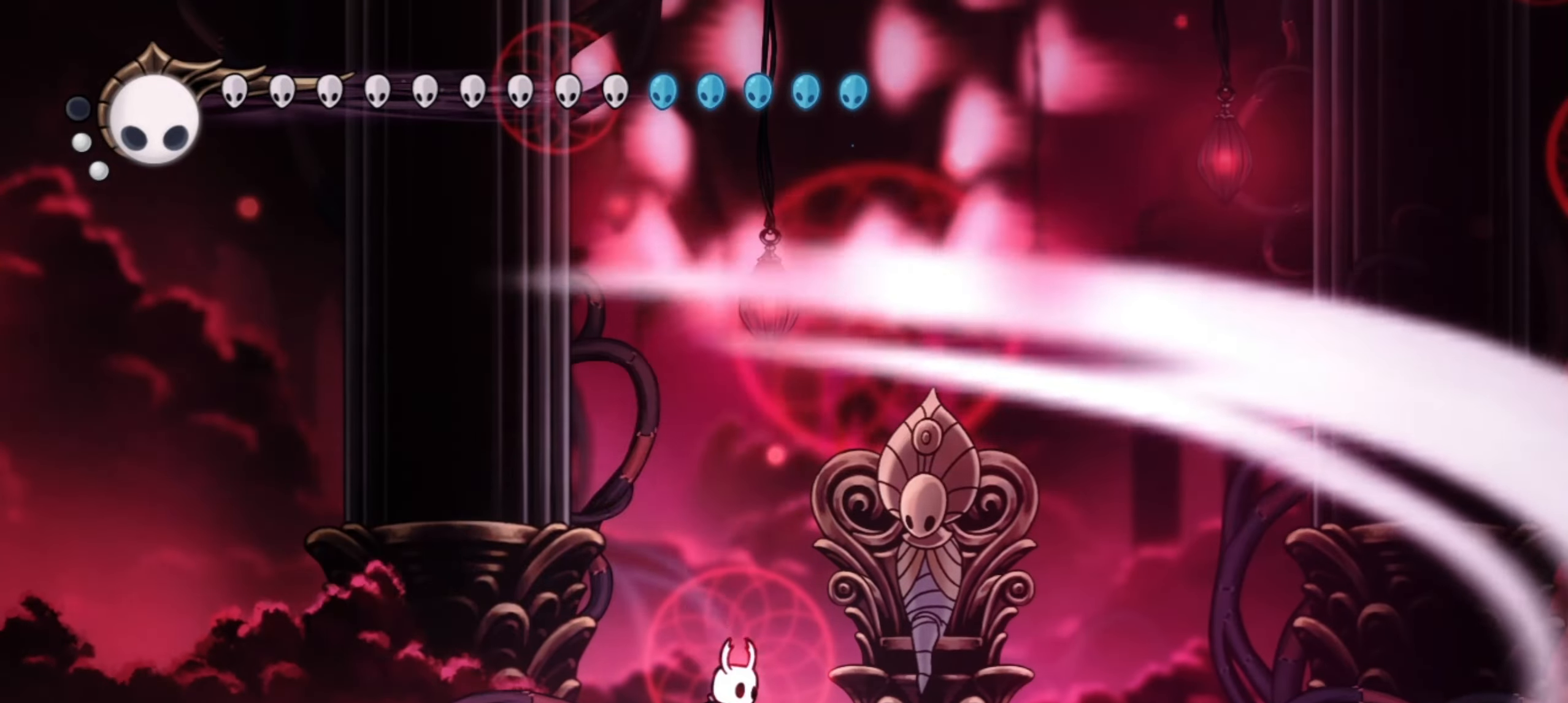
{"keys": ["left", "x", "z"], "events": [[50, "z", "down"], [100, "down", "down"], [100, "left", "up"], [100, "right", "down"], [183, "down", "up"], [183, "left", "down"], [183, "right", "up"], [233, "down", "down"], [233, "left", "up"], [233, "right", "down"], [317, "left", "down"], [317, "right", "up"], [417, "left", "up"], [417, "right", "down"], [467, "down", "up"], [467, "left", "down"], [467, "right", "up"]]}
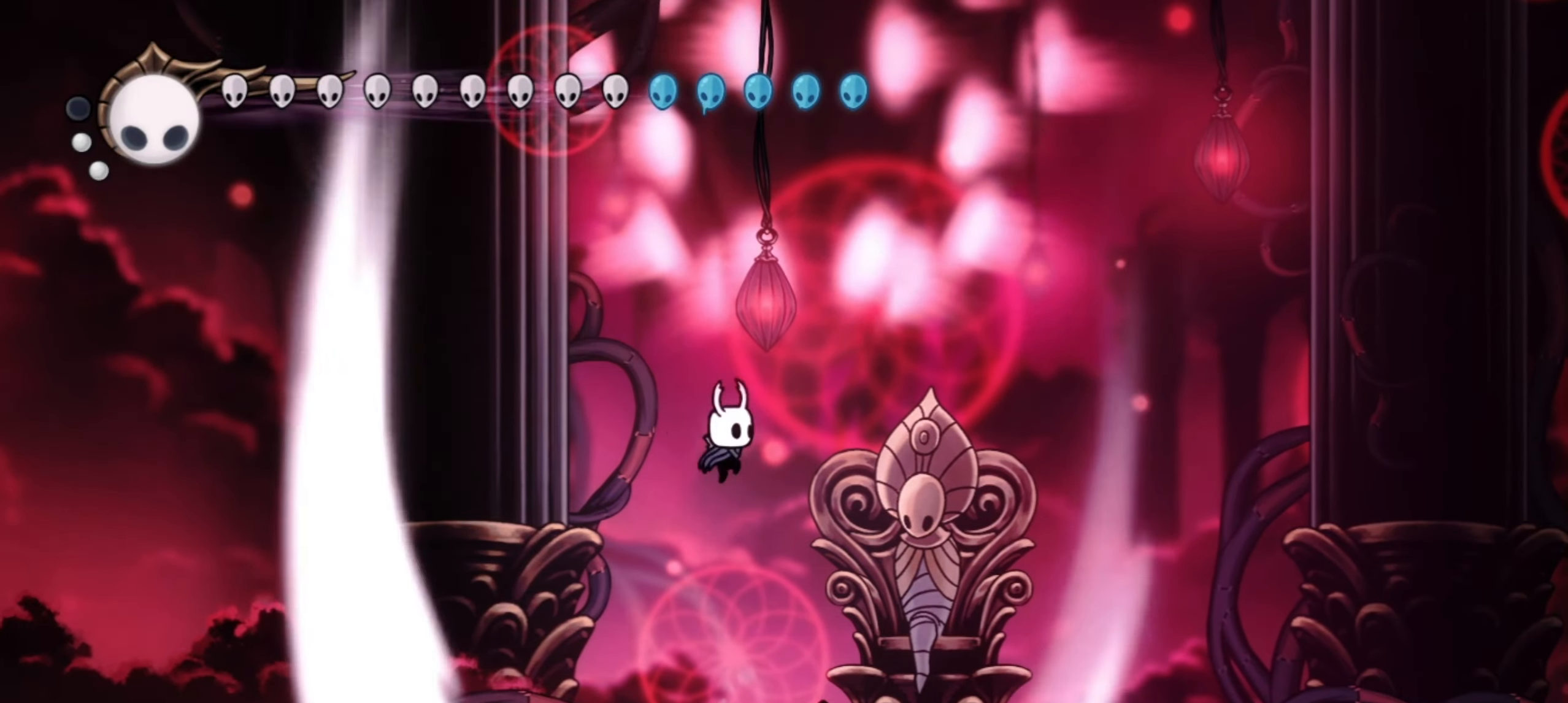
{"keys": ["left", "right", "x", "z"], "events": [[67, "z", "up"], [100, "z", "down"], [150, "down", "down"], [150, "left", "up"], [150, "right", "down"], [200, "right", "up"], [250, "down", "up"], [333, "right", "down"], [333, "up", "down"], [433, "left", "down"], [433, "right", "up"], [433, "up", "up"], [483, "right", "down"]]}
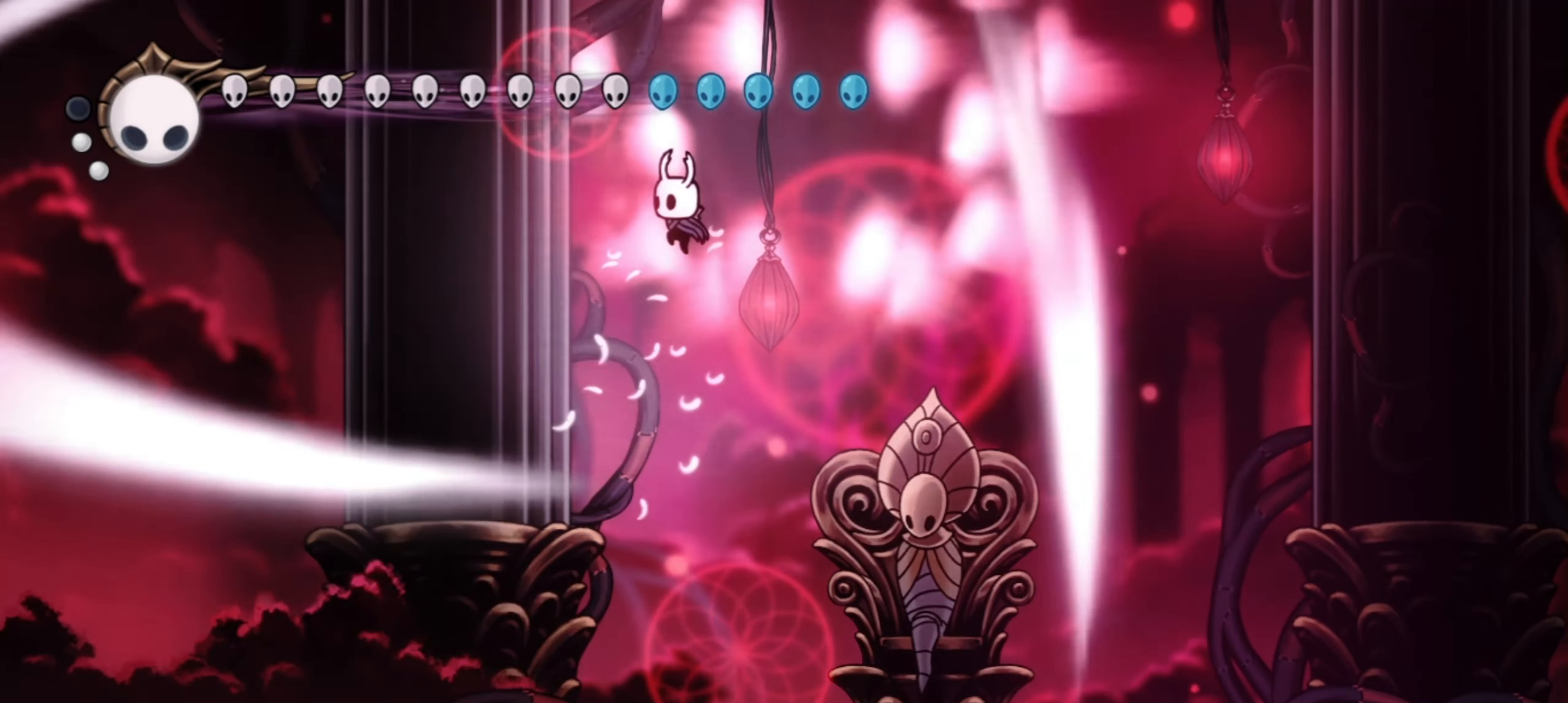
{"keys": ["right", "x", "z"], "events": [[33, "down", "down"], [33, "left", "up"], [117, "down", "up"], [117, "left", "down"], [117, "right", "up"], [217, "left", "up"], [217, "right", "down"], [300, "left", "down"], [350, "left", "up"], [350, "up", "down"], [450, "left", "down"], [450, "up", "up"], [483, "left", "up"]]}
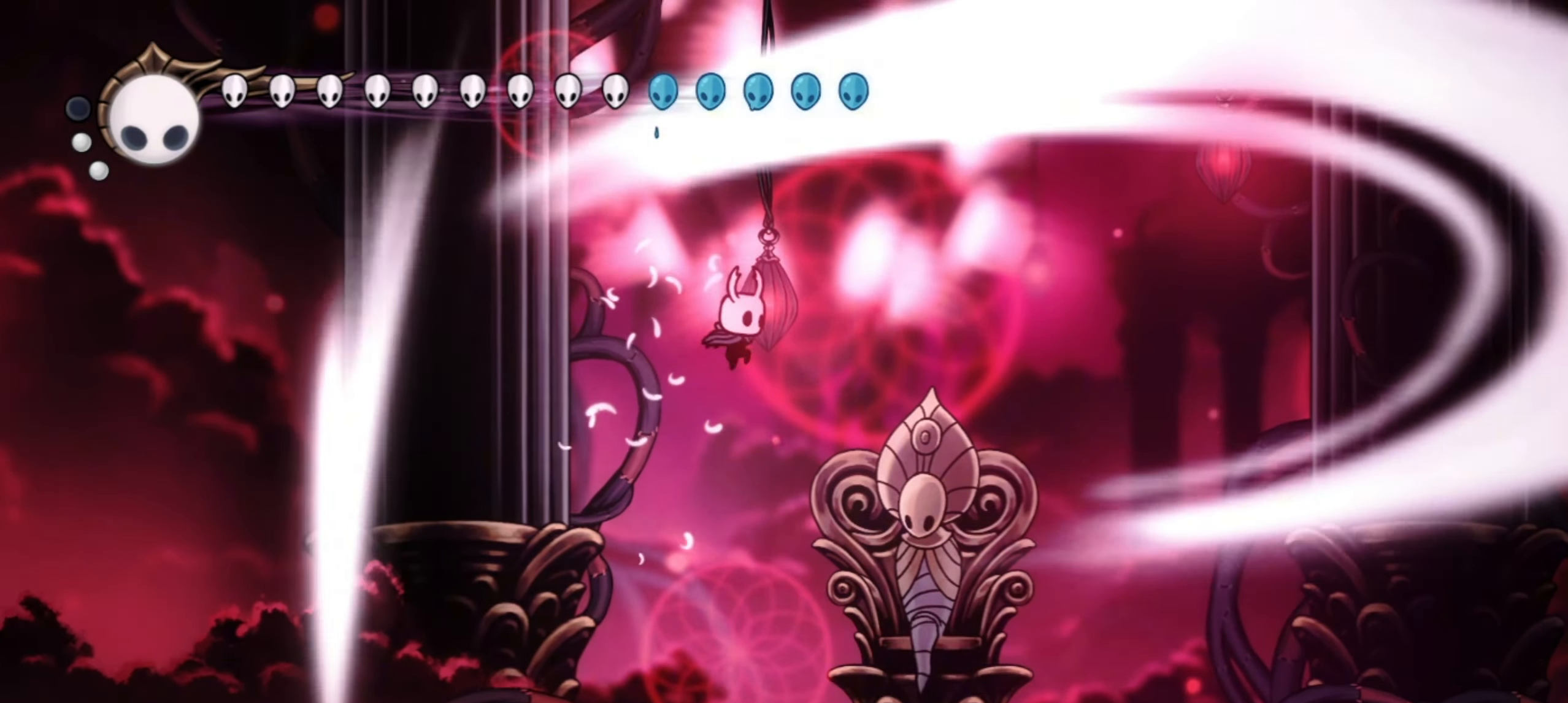
{"keys": ["left", "x", "z"], "events": [[33, "down", "down"], [83, "left", "down"], [83, "right", "up"], [133, "down", "up"], [183, "left", "up"], [183, "right", "down"], [183, "up", "down"], [183, "z", "up"], [267, "left", "down"], [267, "right", "up"], [267, "z", "down"], [317, "up", "up"], [367, "down", "down"], [367, "left", "up"], [367, "right", "down"], [417, "right", "up"], [467, "down", "up"], [467, "left", "down"]]}
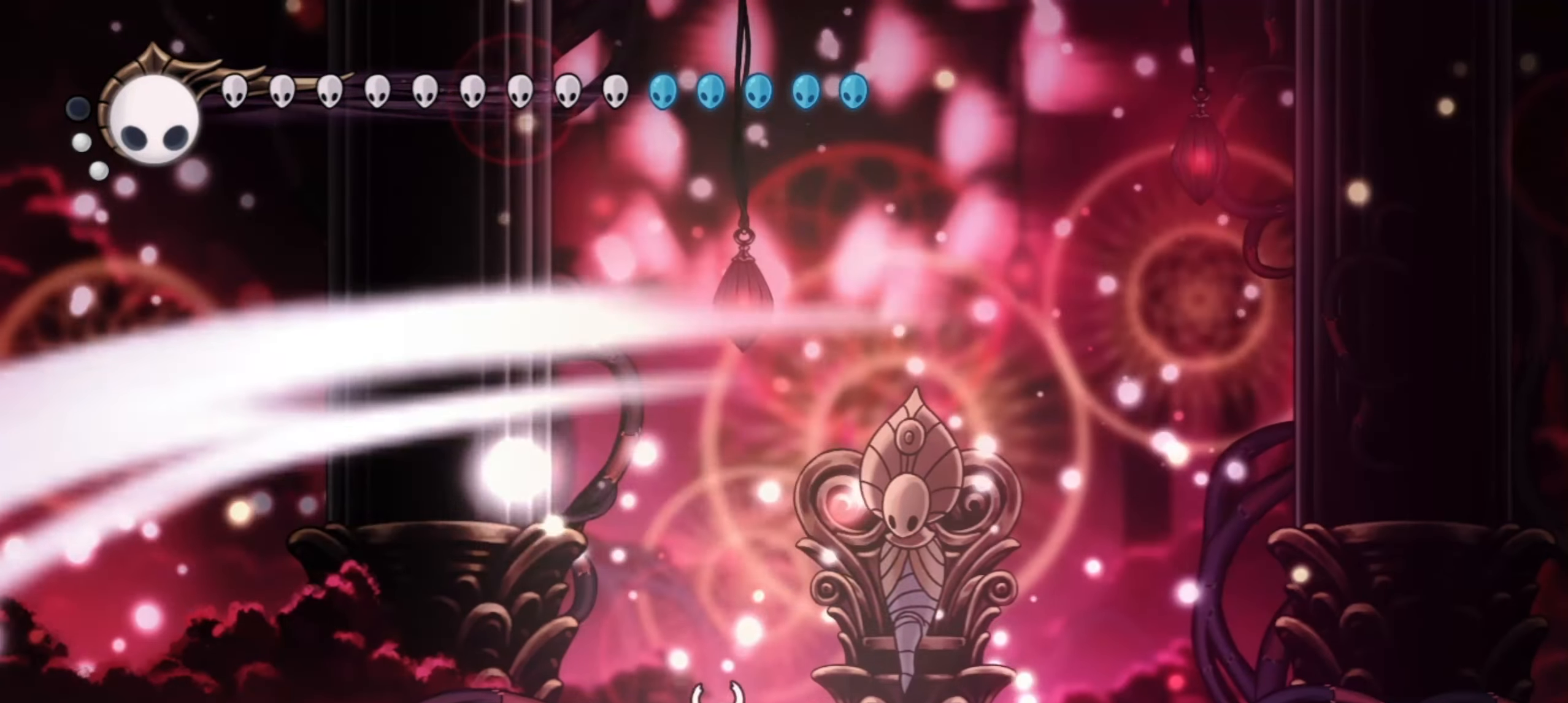
{"keys": ["left", "right", "x", "z"], "events": [[50, "down", "down"], [50, "left", "up"], [50, "right", "down"], [100, "left", "down"], [150, "down", "up"], [150, "right", "up"], [167, "right", "down"], [200, "down", "down"], [200, "left", "up"], [217, "z", "up"], [283, "down", "up"], [283, "left", "down"], [283, "right", "up"], [283, "z", "down"], [333, "down", "down"], [333, "left", "up"], [333, "right", "down"], [383, "down", "up"], [433, "left", "down"], [467, "left", "up"], [483, "left", "down"]]}
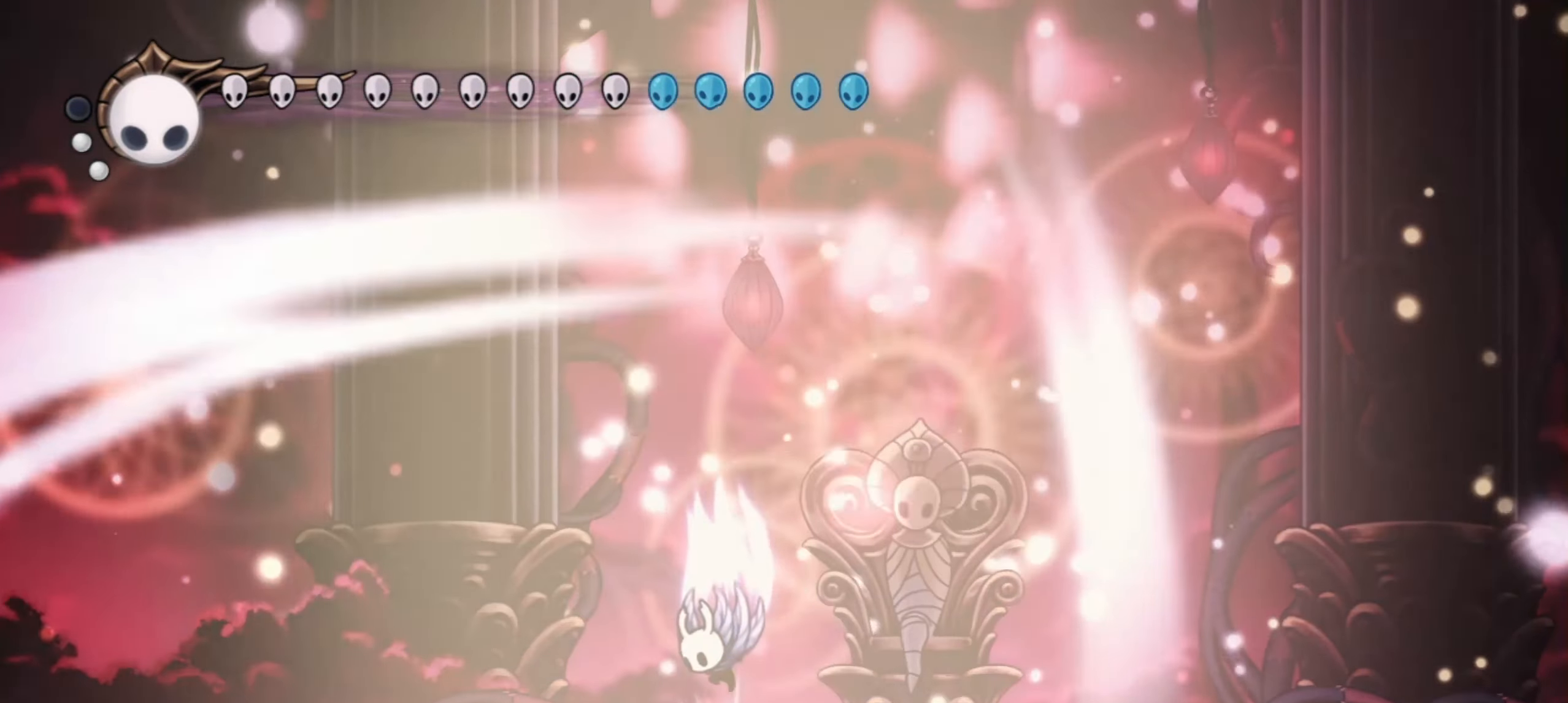
{"keys": []}